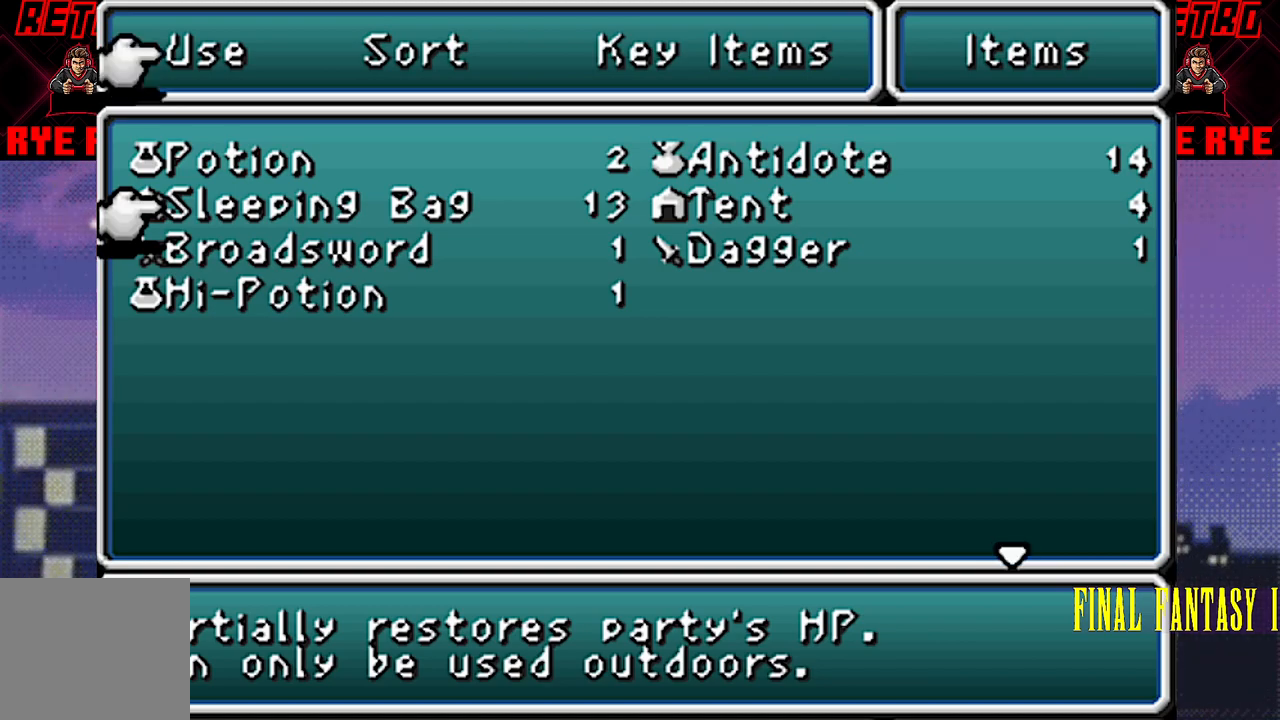
Gameplay with a controller (PlayStation layout); each line is a JSON object with the inputs held at the frame after it. "events" lists button and stick changes between this image and that frame as [ms after this image, input, new state], when the widget could be followed in between. Not read: L3 R3 left_stick right_stick.
{"buttons": [], "events": [[117, "DPAD_UP", "down"], [200, "DPAD_UP", "up"]]}
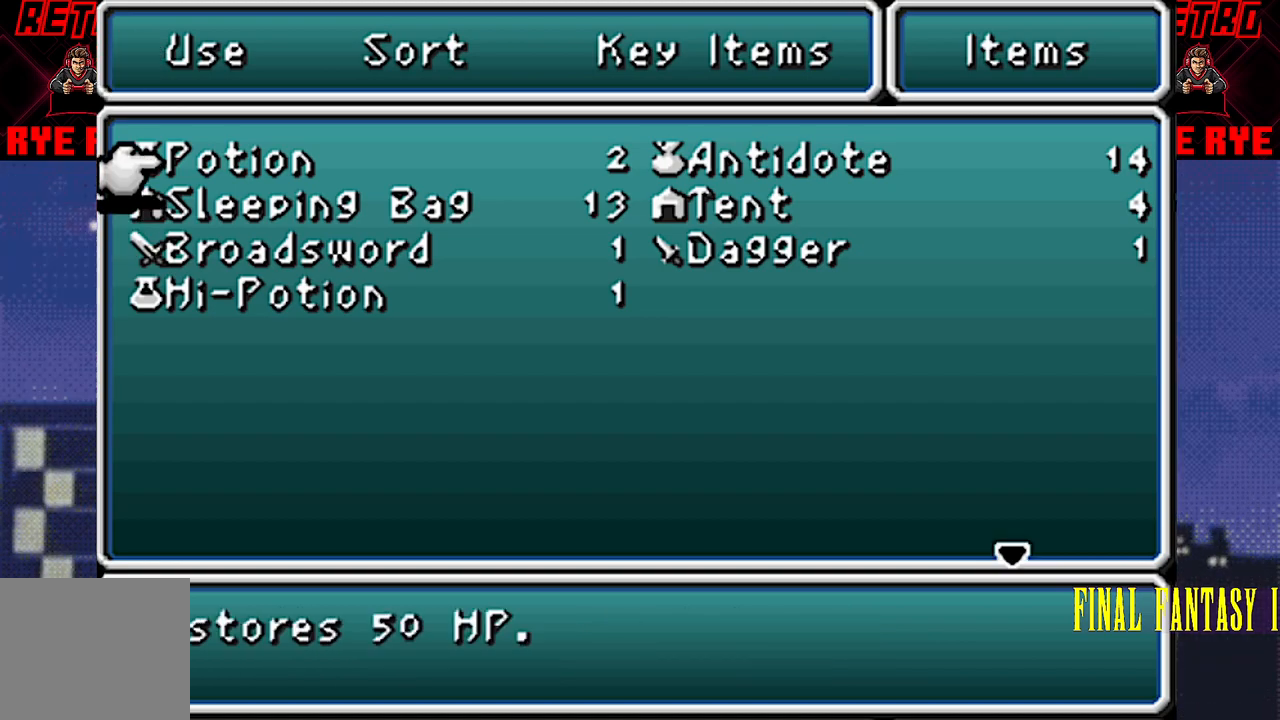
{"buttons": [], "events": [[200, "CROSS", "down"], [300, "CROSS", "up"]]}
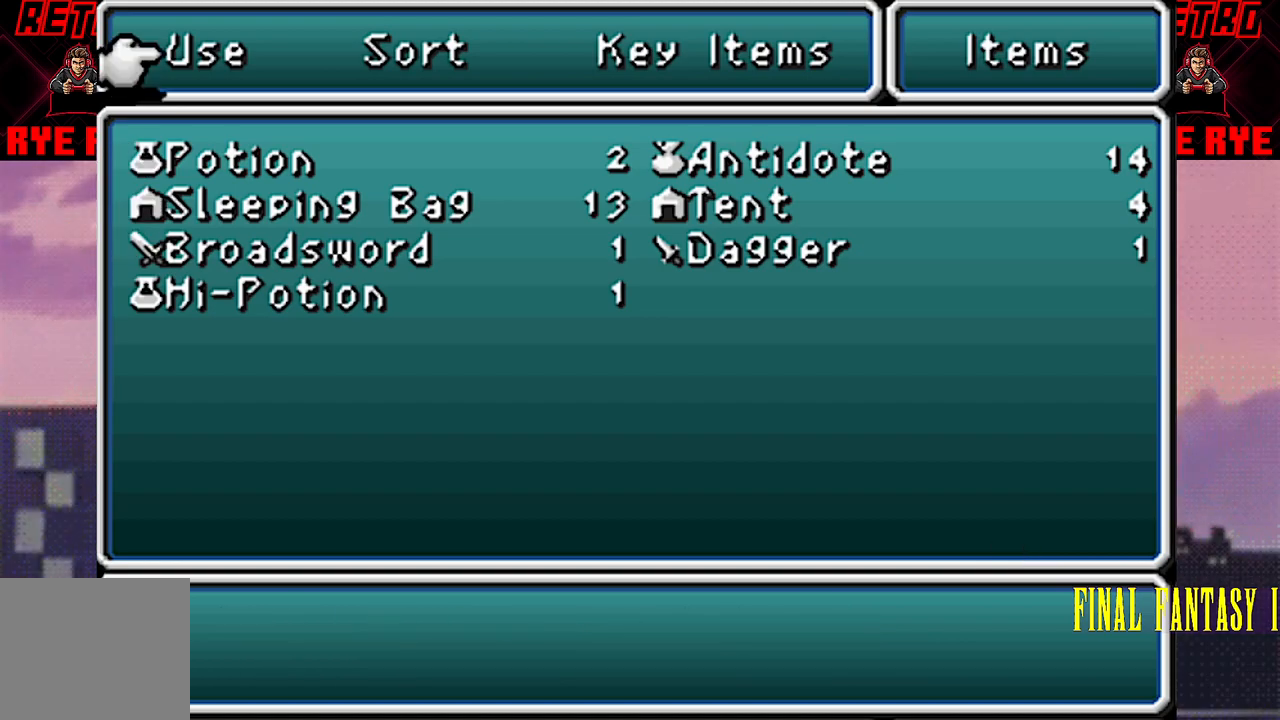
{"buttons": [], "events": [[83, "CROSS", "down"], [167, "CROSS", "up"]]}
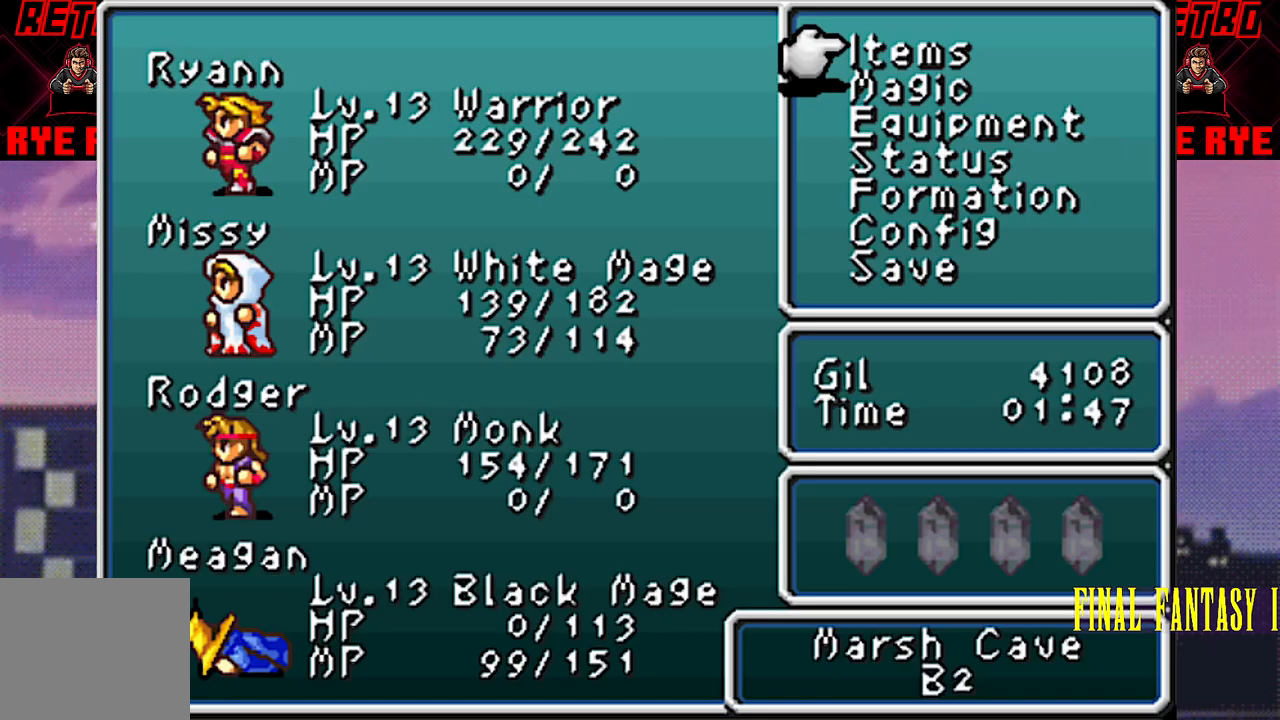
{"buttons": [], "events": []}
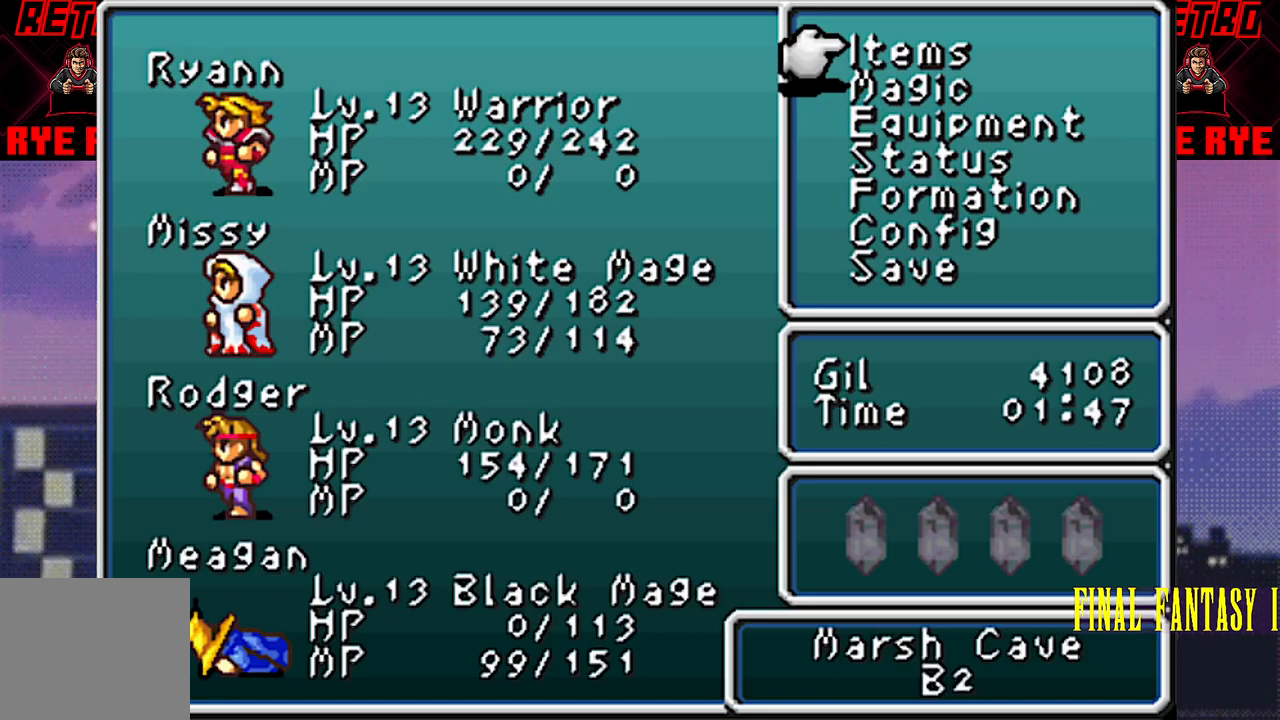
{"buttons": ["DPAD_DOWN"], "events": [[483, "DPAD_DOWN", "down"]]}
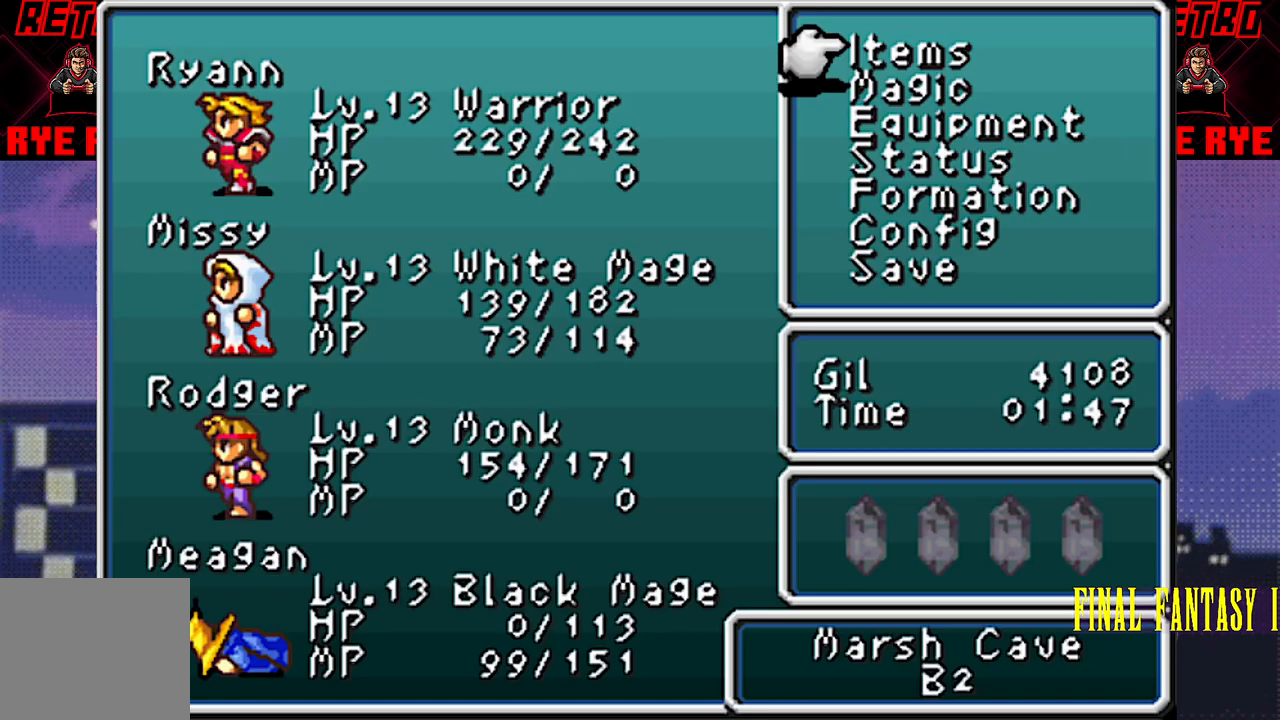
{"buttons": [], "events": [[83, "DPAD_DOWN", "up"]]}
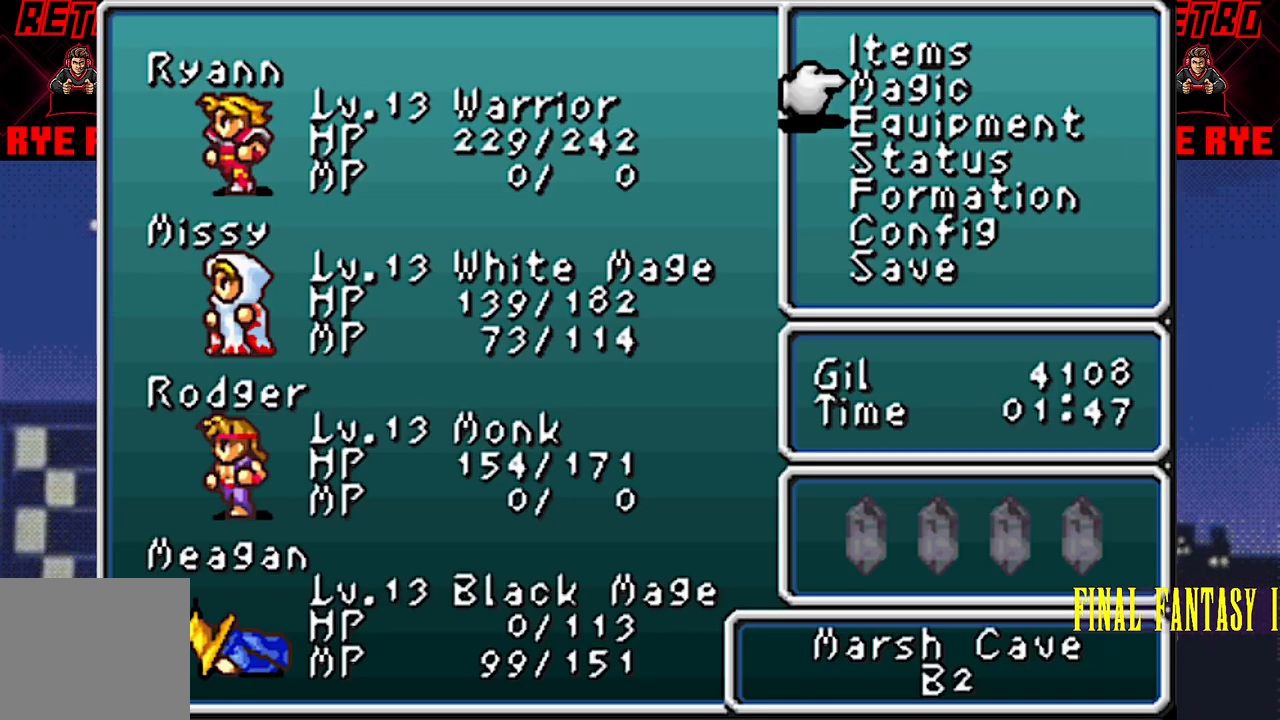
{"buttons": [], "events": []}
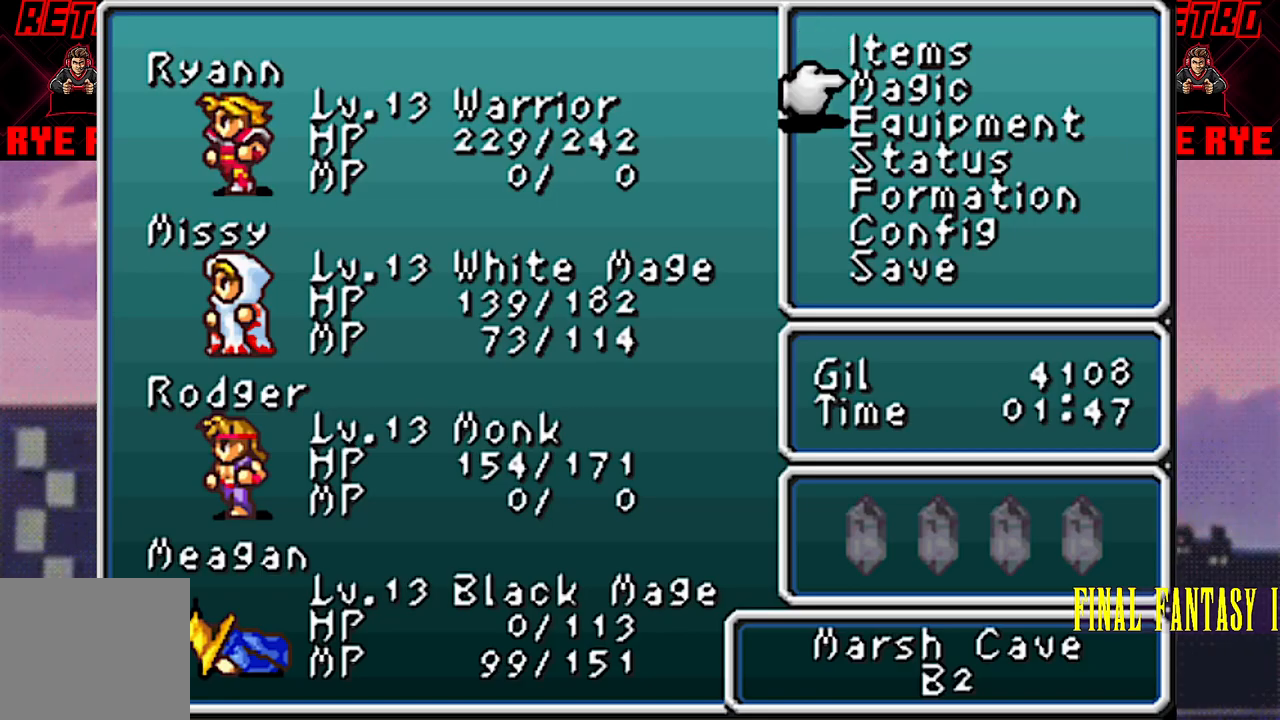
{"buttons": [], "events": [[150, "CROSS", "down"], [217, "CROSS", "up"]]}
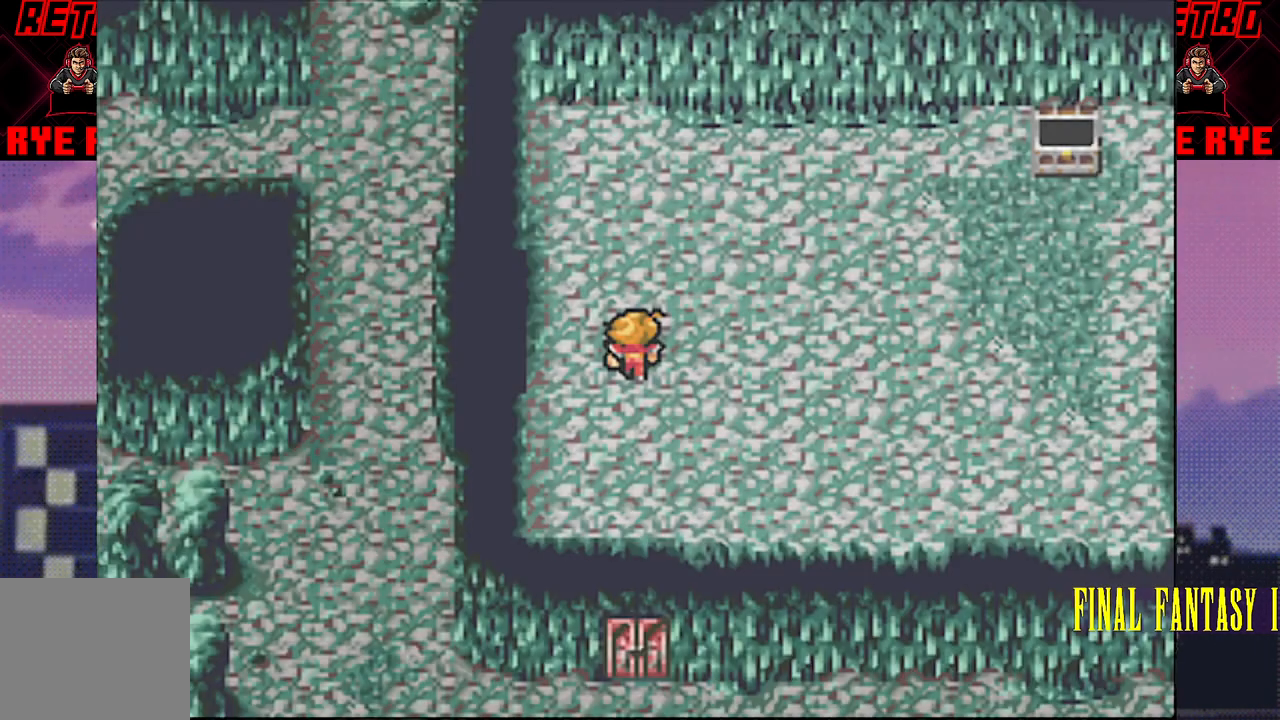
{"buttons": [], "events": []}
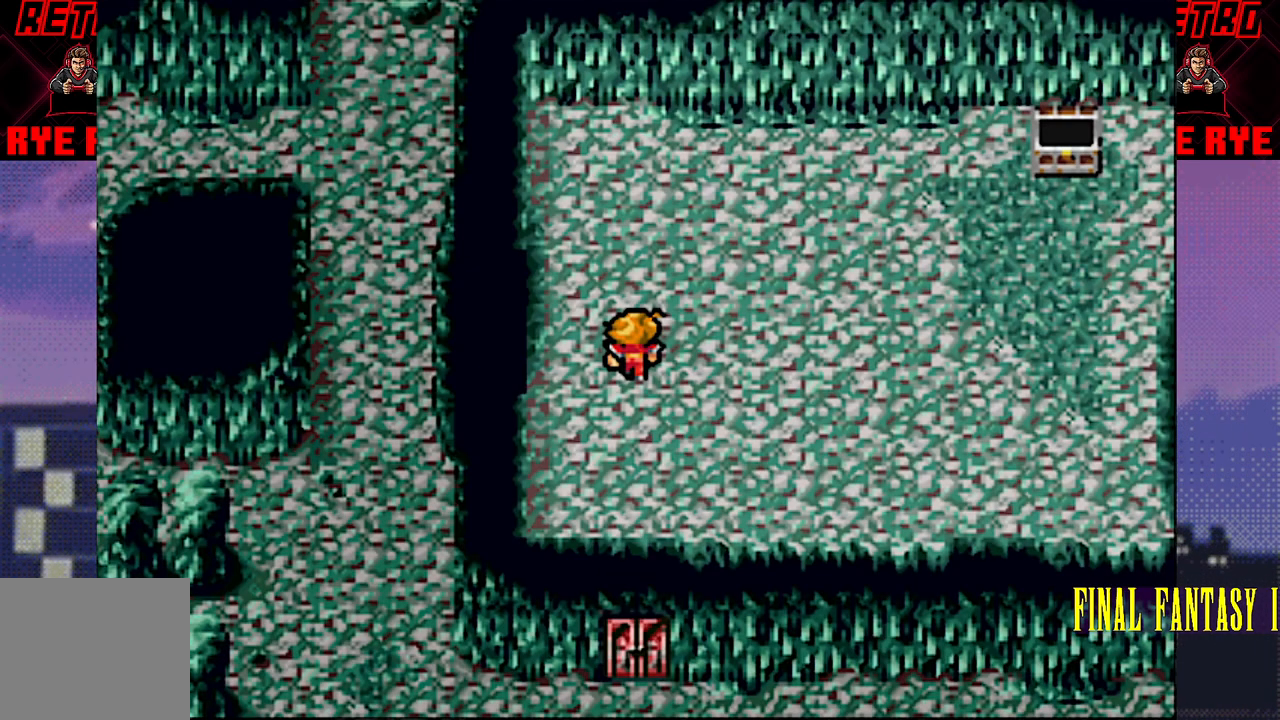
{"buttons": [], "events": []}
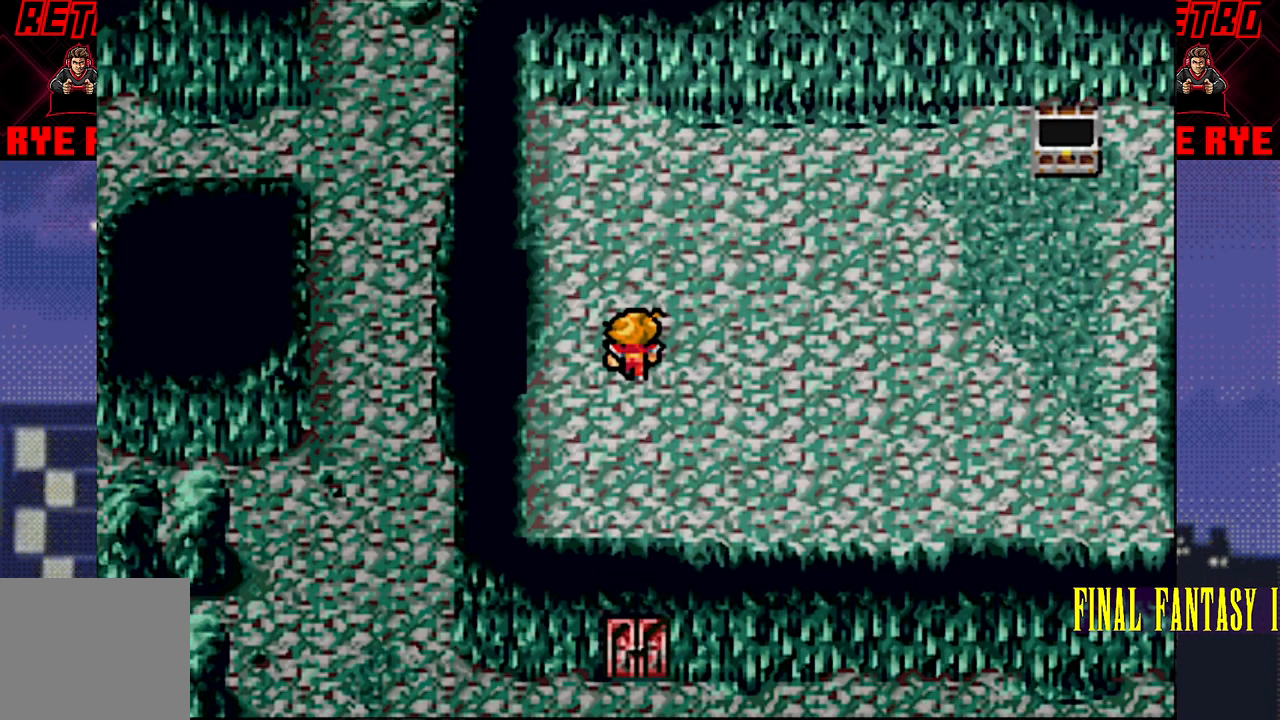
{"buttons": [], "events": []}
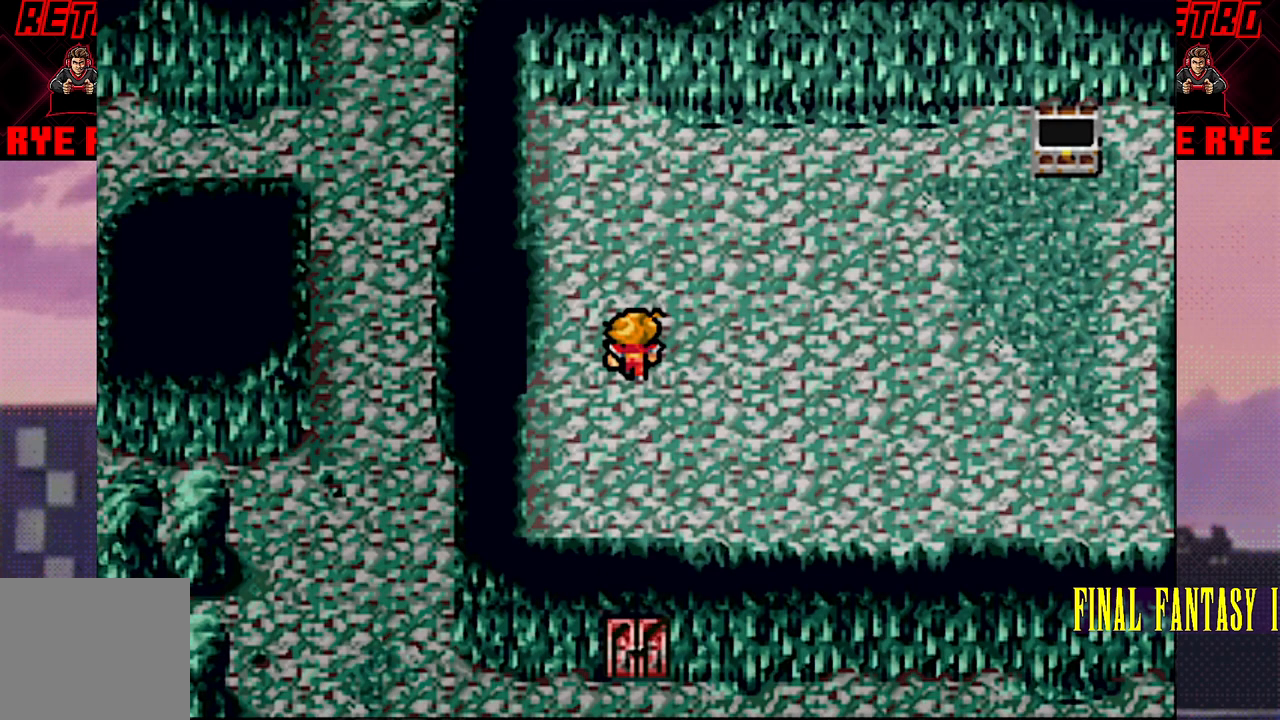
{"buttons": ["DPAD_DOWN"], "events": [[100, "DPAD_DOWN", "down"]]}
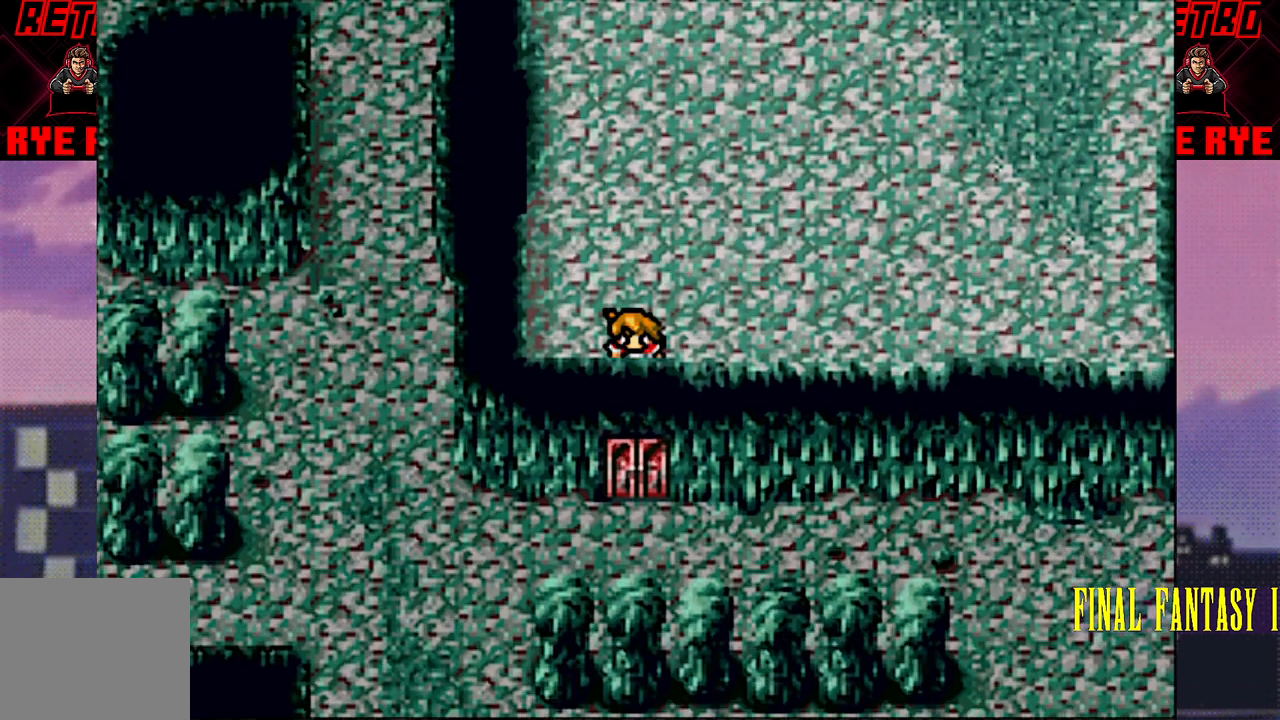
{"buttons": [], "events": [[267, "DPAD_DOWN", "up"]]}
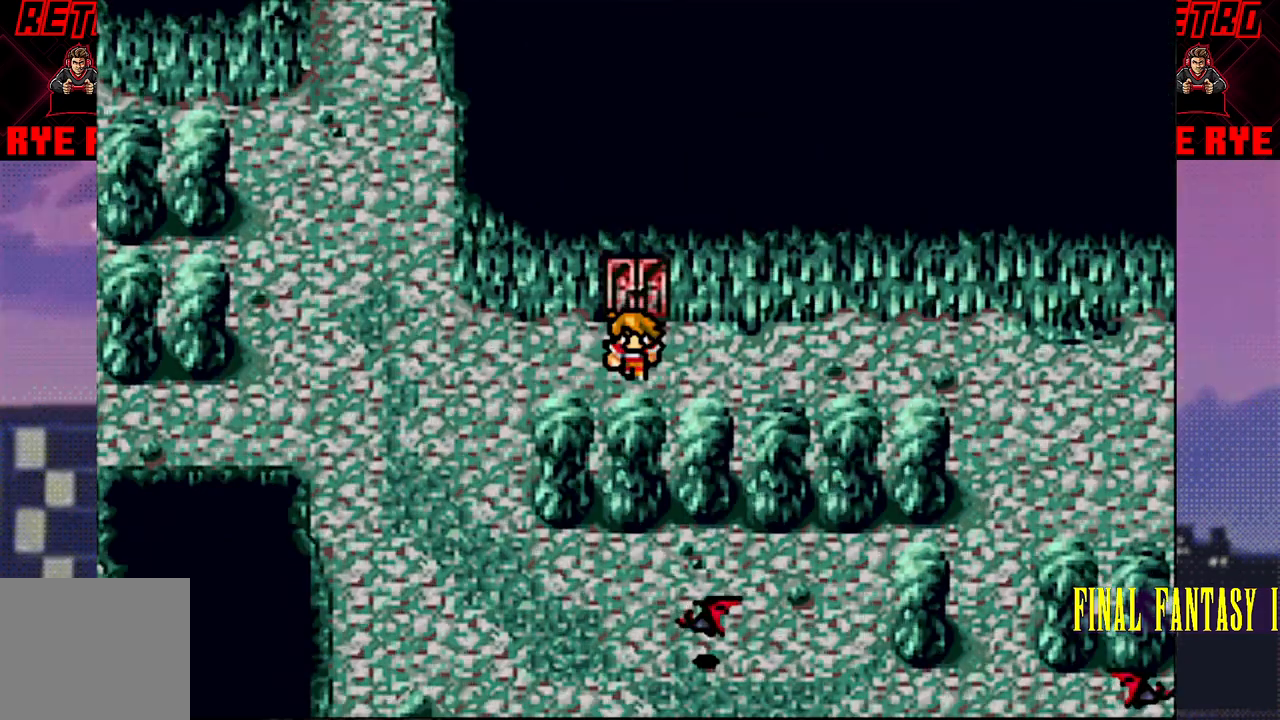
{"buttons": ["DPAD_RIGHT"], "events": [[150, "DPAD_RIGHT", "down"]]}
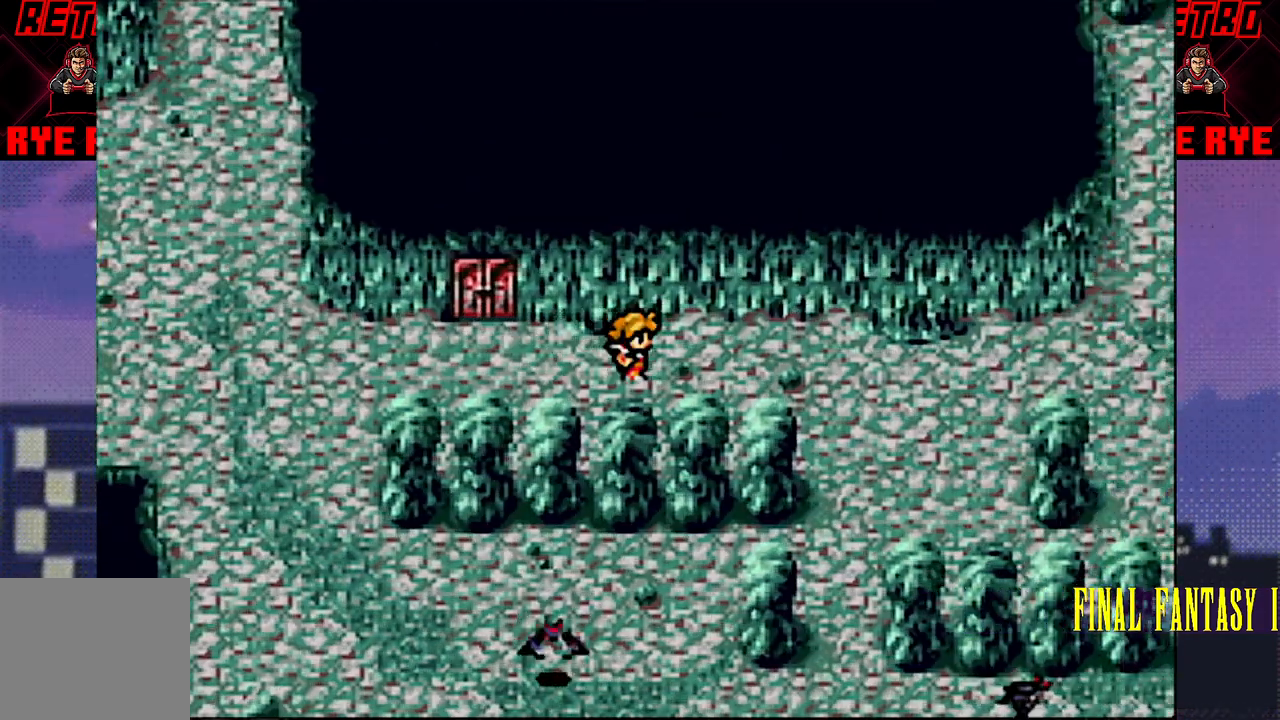
{"buttons": ["DPAD_RIGHT"], "events": []}
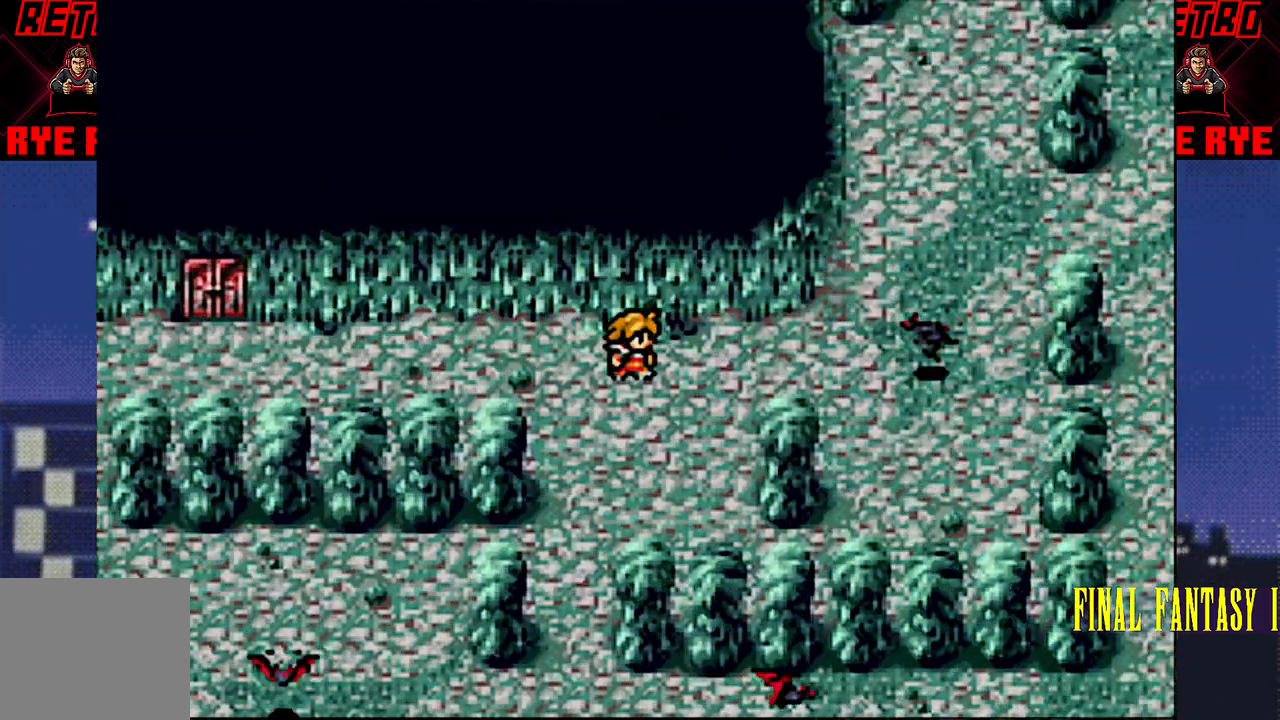
{"buttons": ["DPAD_UP"], "events": [[267, "DPAD_RIGHT", "up"], [283, "DPAD_UP", "down"]]}
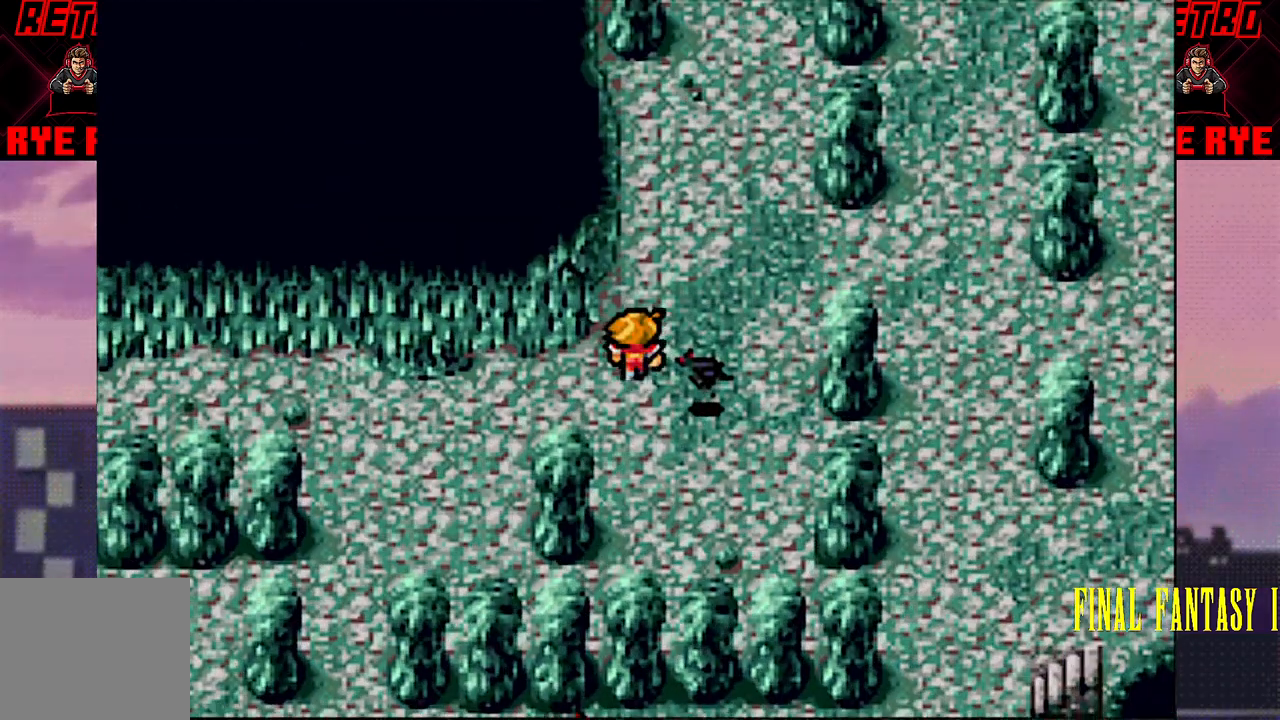
{"buttons": ["DPAD_DOWN"], "events": [[183, "DPAD_RIGHT", "down"], [183, "DPAD_UP", "up"], [483, "DPAD_DOWN", "down"], [483, "DPAD_RIGHT", "up"]]}
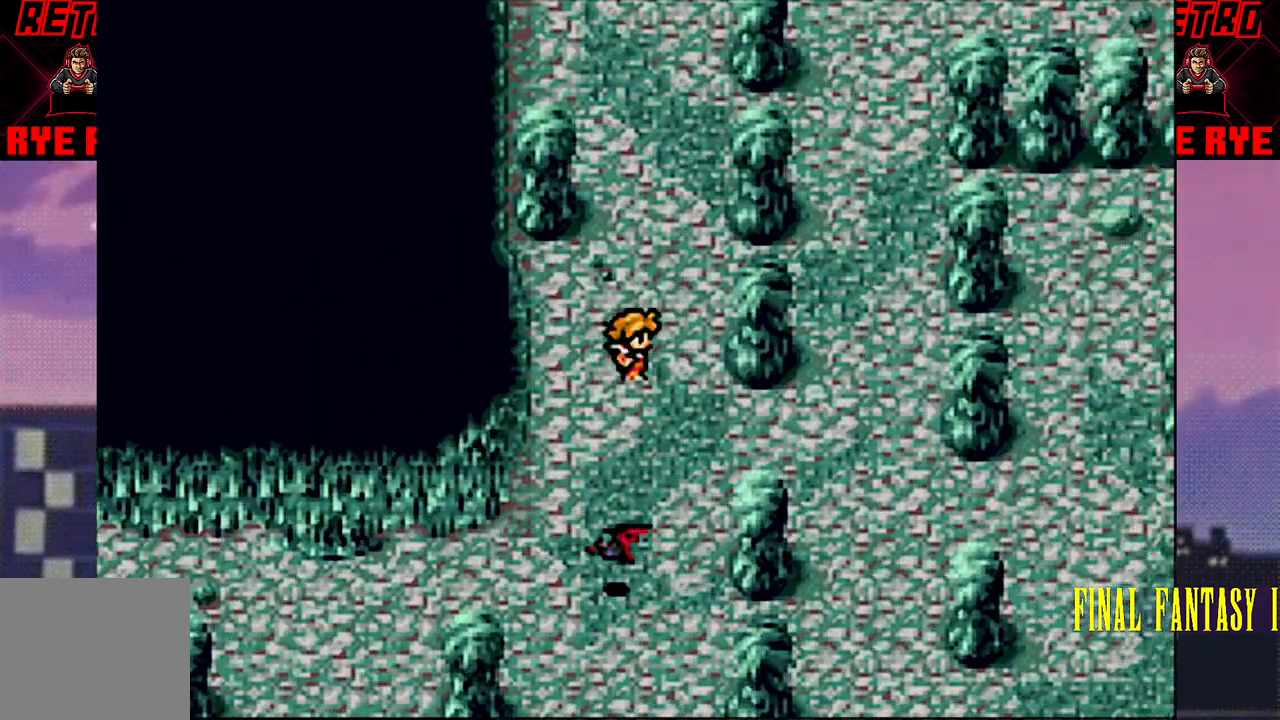
{"buttons": [], "events": [[150, "DPAD_DOWN", "up"], [167, "DPAD_RIGHT", "down"], [417, "DPAD_RIGHT", "up"]]}
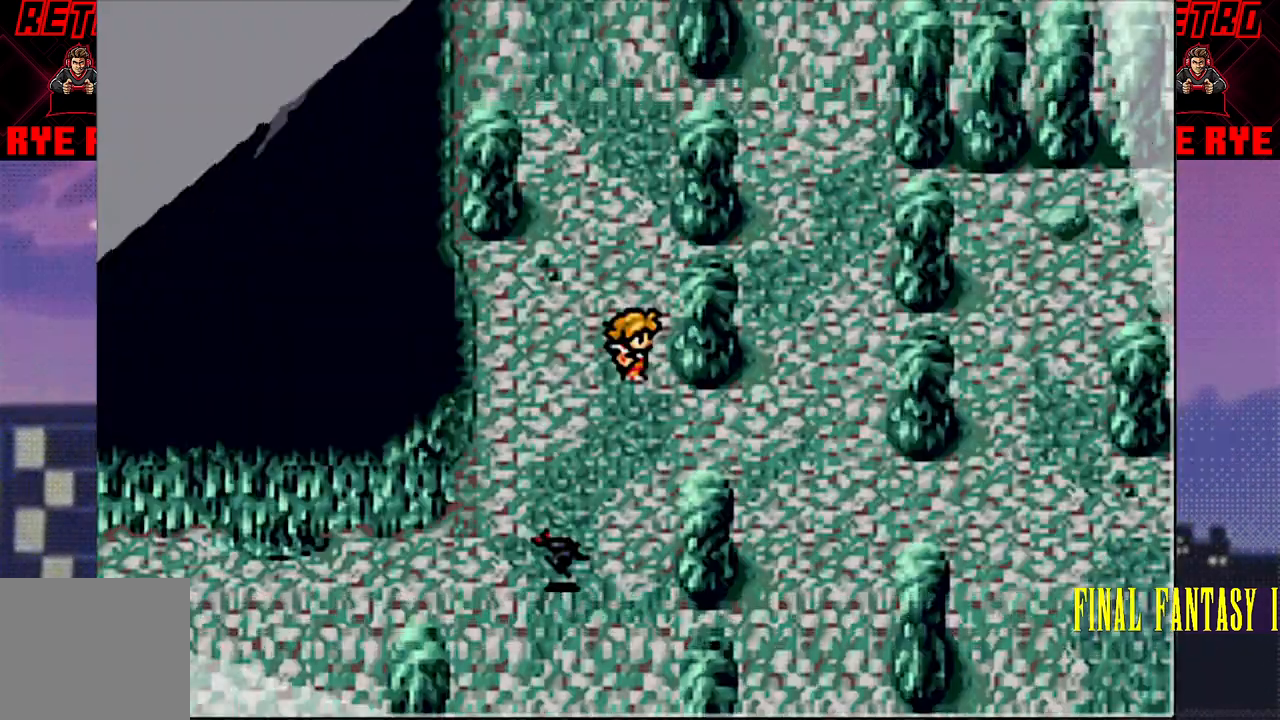
{"buttons": [], "events": [[333, "R2", "down"], [400, "R2", "up"]]}
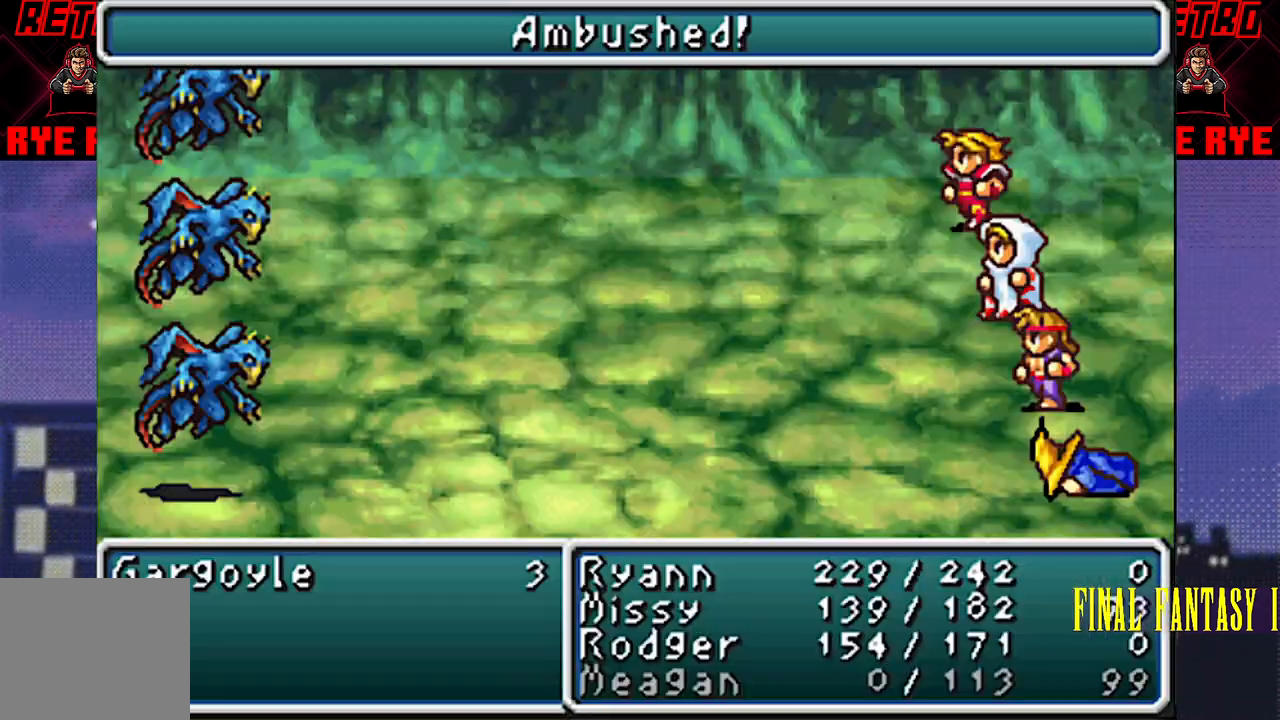
{"buttons": [], "events": []}
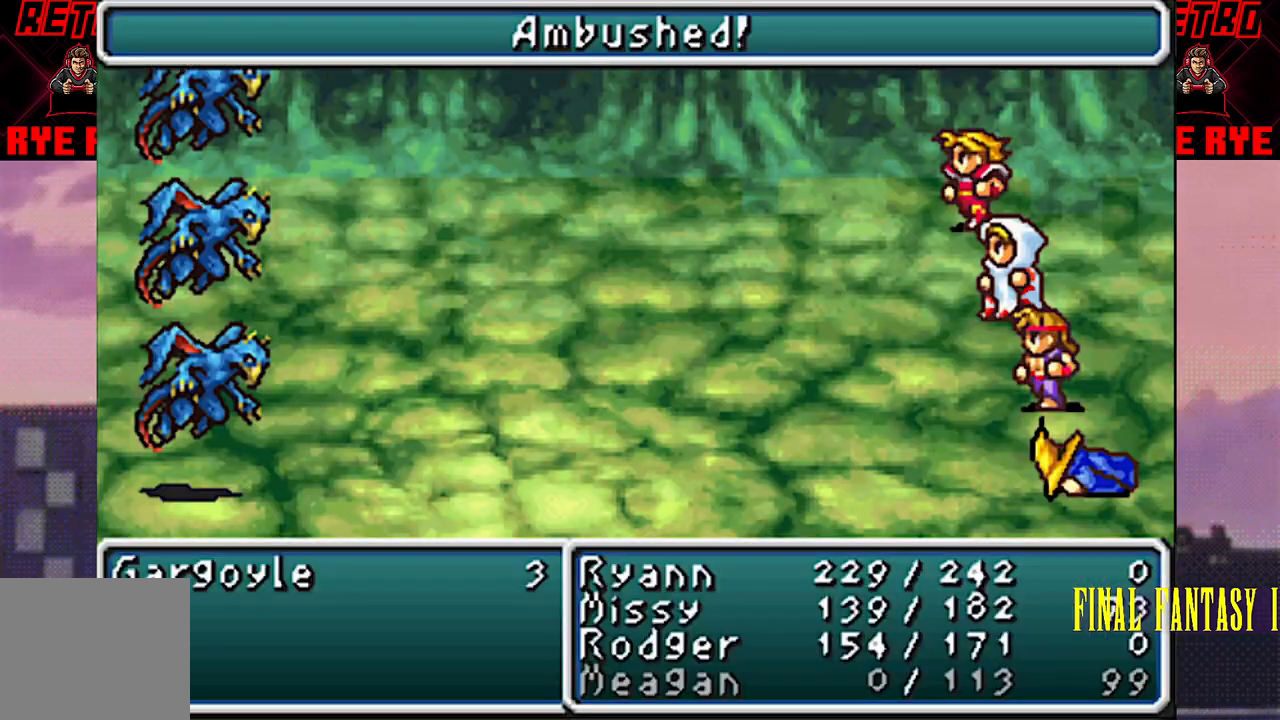
{"buttons": [], "events": []}
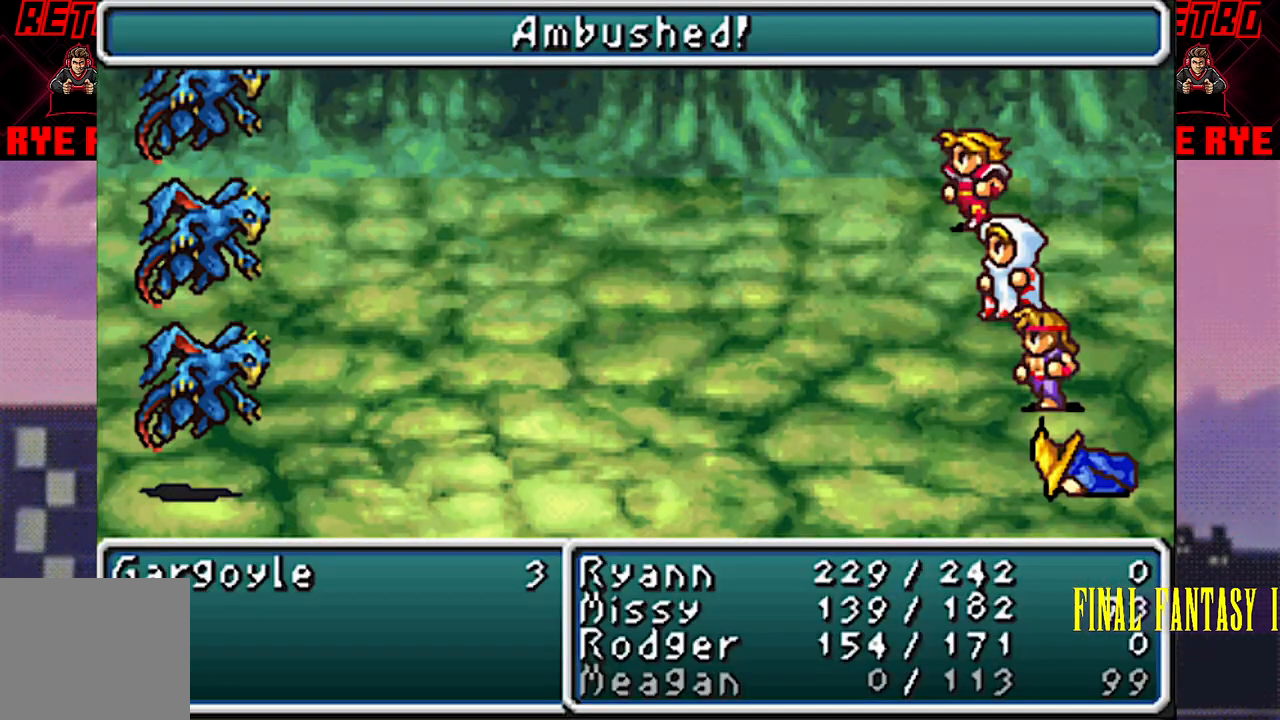
{"buttons": [], "events": []}
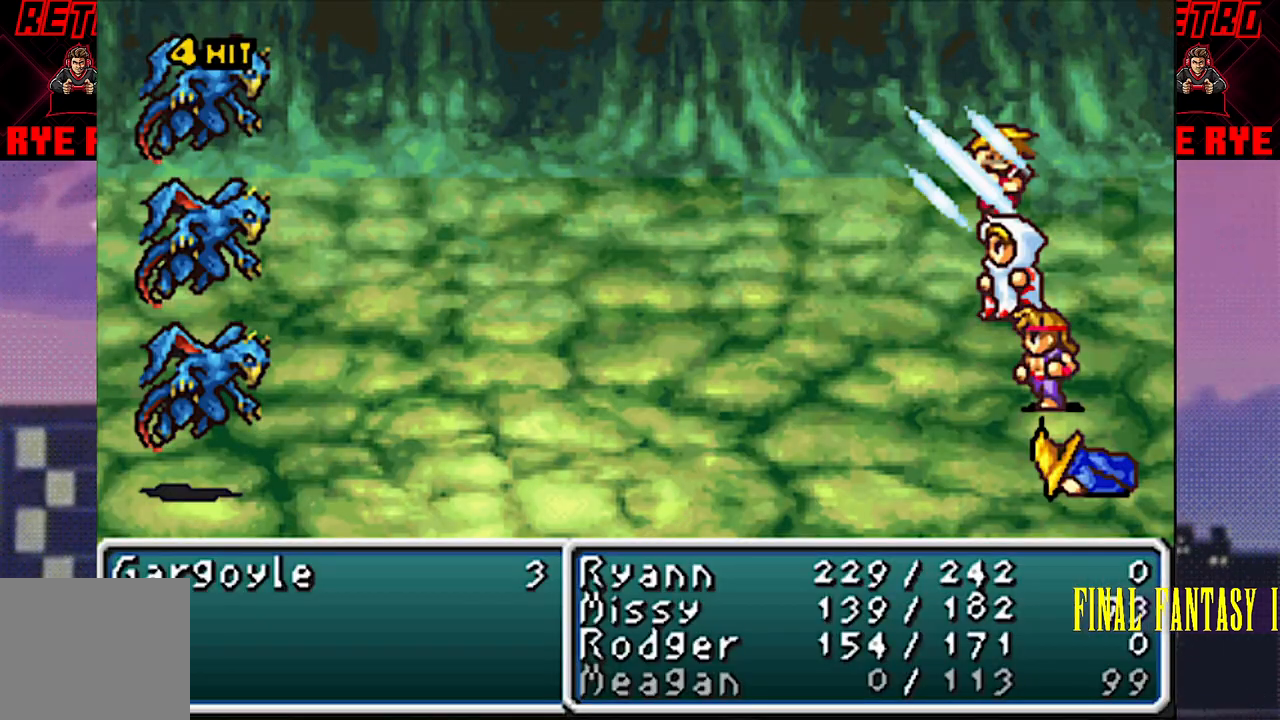
{"buttons": ["R2"], "events": [[483, "R2", "down"]]}
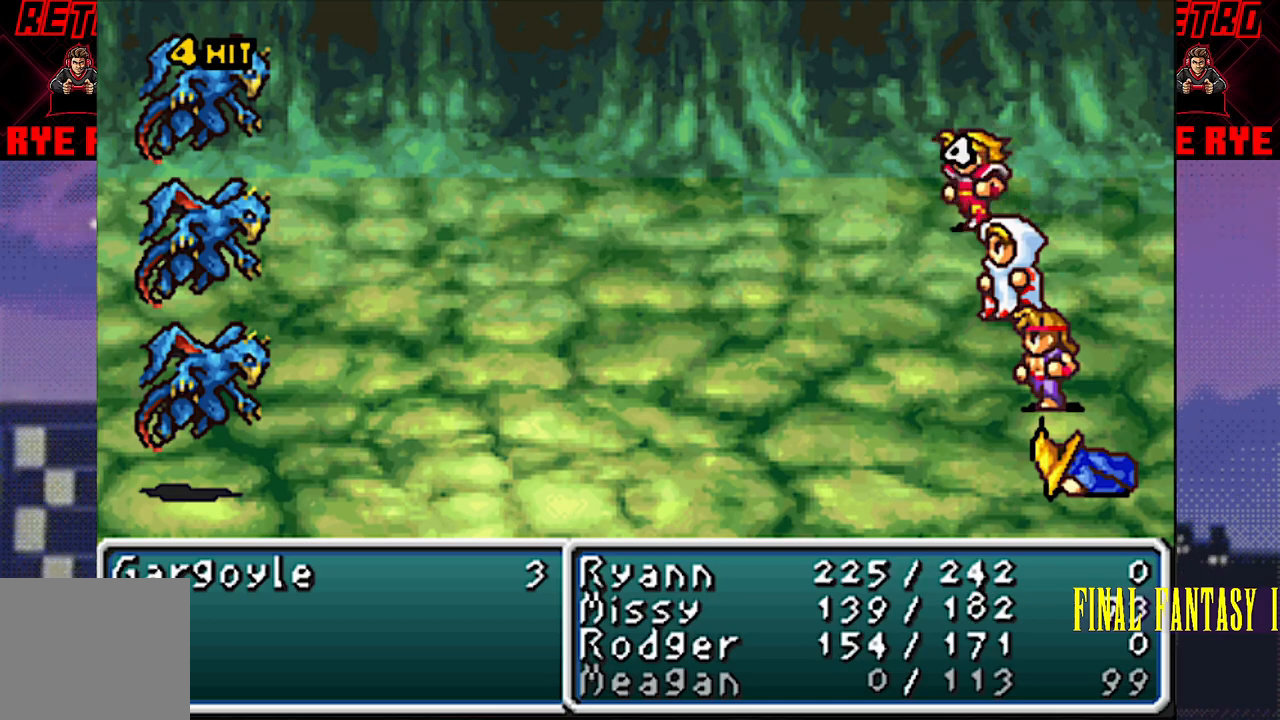
{"buttons": [], "events": [[67, "R2", "up"]]}
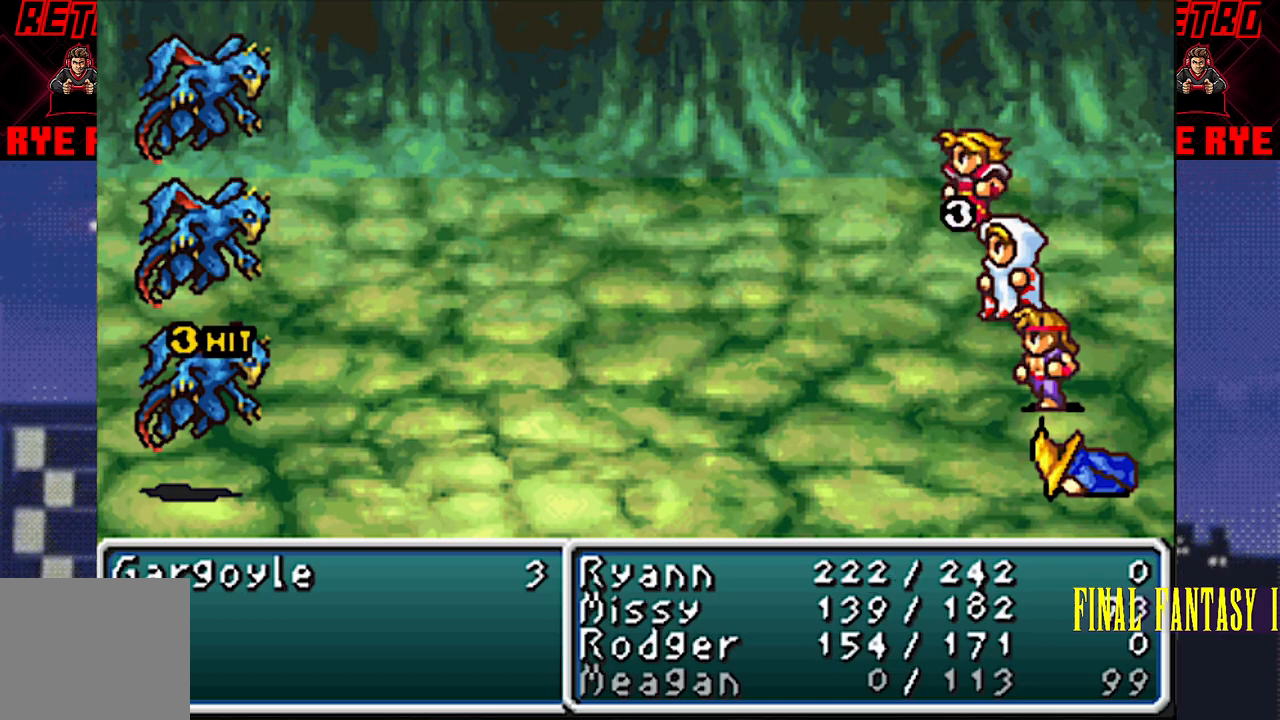
{"buttons": [], "events": [[283, "R2", "down"], [350, "R2", "up"]]}
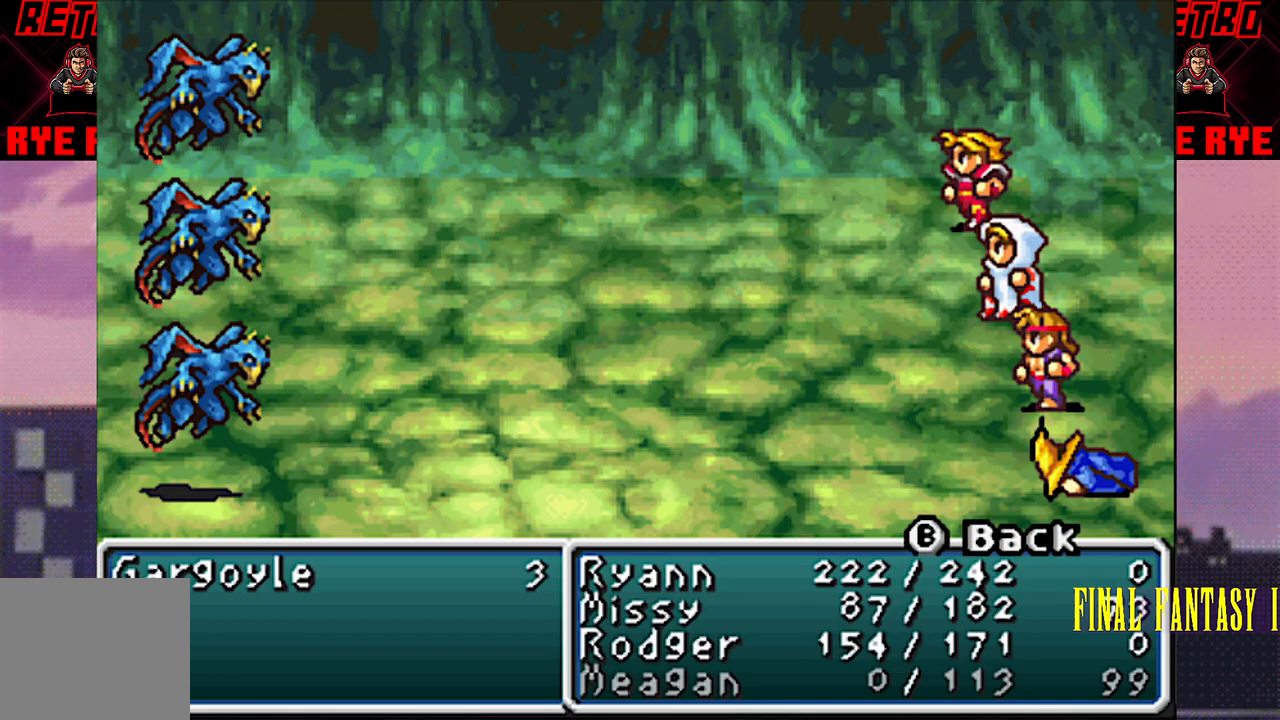
{"buttons": [], "events": []}
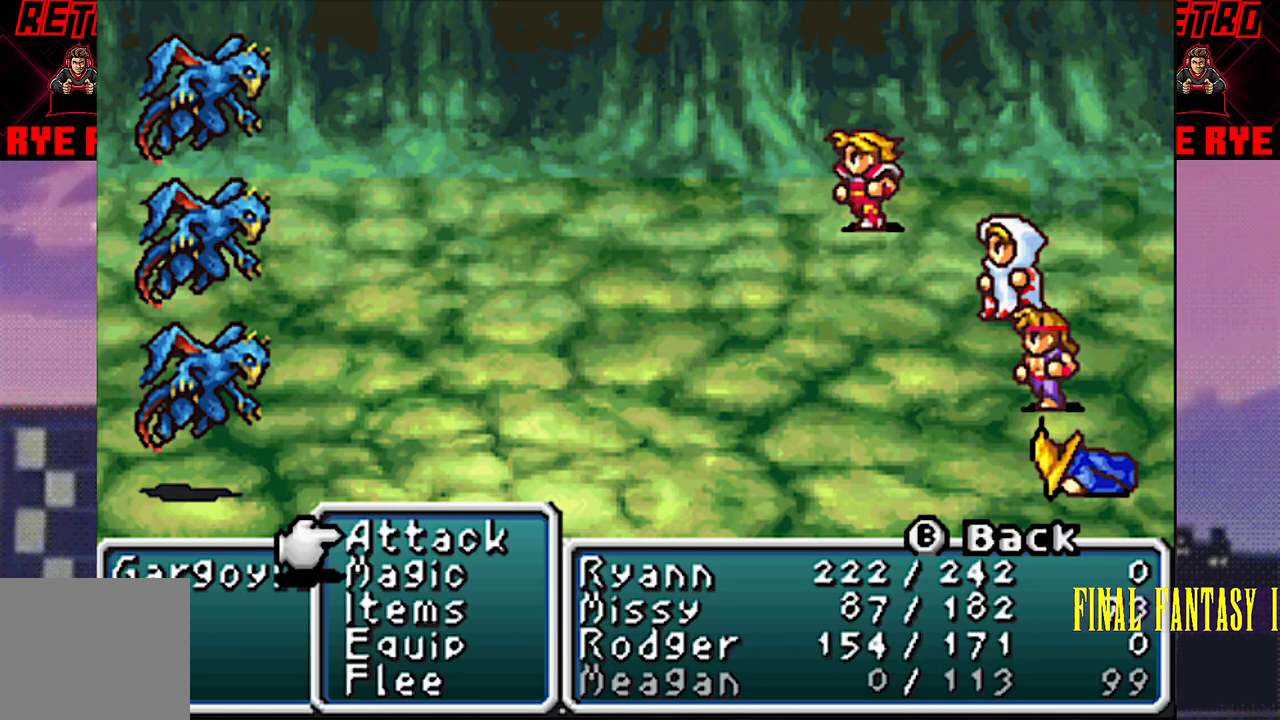
{"buttons": [], "events": [[150, "DPAD_UP", "down"], [267, "DPAD_UP", "up"], [367, "CIRCLE", "down"], [450, "CIRCLE", "up"]]}
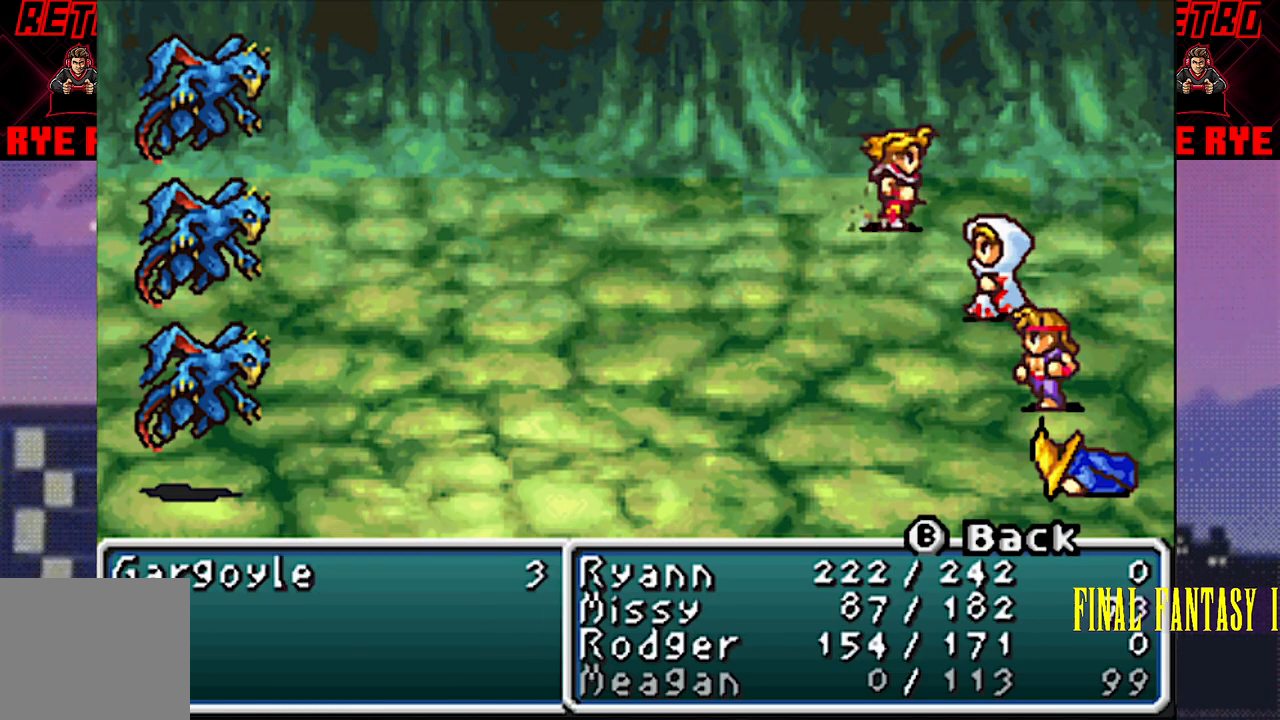
{"buttons": [], "events": [[383, "DPAD_UP", "down"], [500, "DPAD_UP", "up"]]}
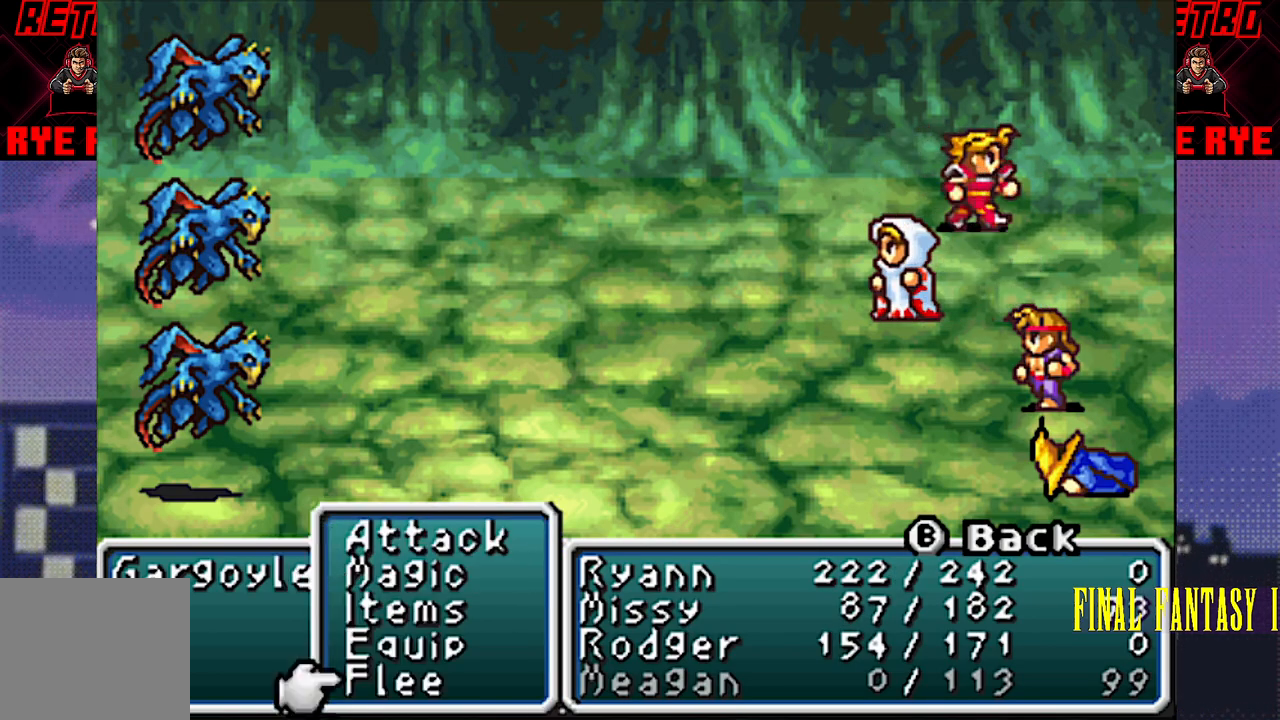
{"buttons": ["DPAD_UP"], "events": [[33, "CIRCLE", "down"], [133, "CIRCLE", "up"], [500, "DPAD_UP", "down"]]}